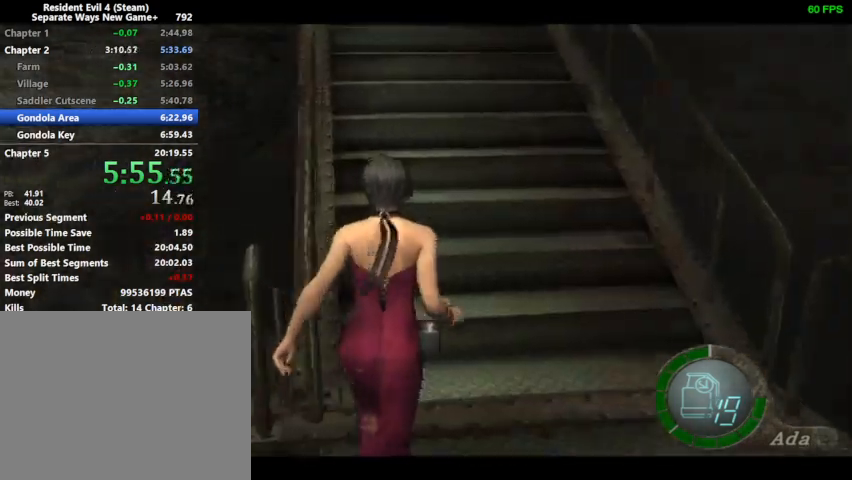
Gameplay with a controller (PlayStation layout); each line is a JSON object with the inputs held at the frame after it. "events" lists button and stick changes between this image and that frame as [ms after this image, input, new state], when the widget could be followed in between.
{"buttons": ["DPAD_UP"], "left_stick": "center", "right_stick": "center", "events": [[100, "DPAD_LEFT", "up"]]}
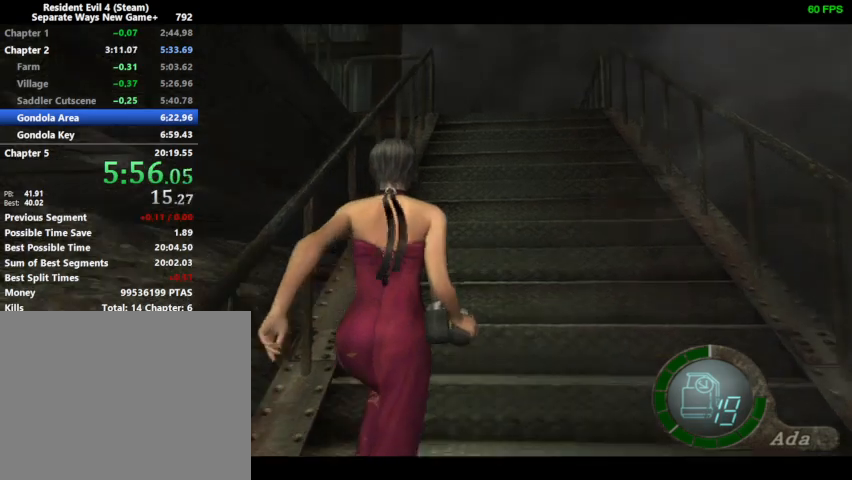
{"buttons": ["DPAD_UP"], "left_stick": "center", "right_stick": "center", "events": [[133, "DPAD_LEFT", "down"], [200, "DPAD_LEFT", "up"]]}
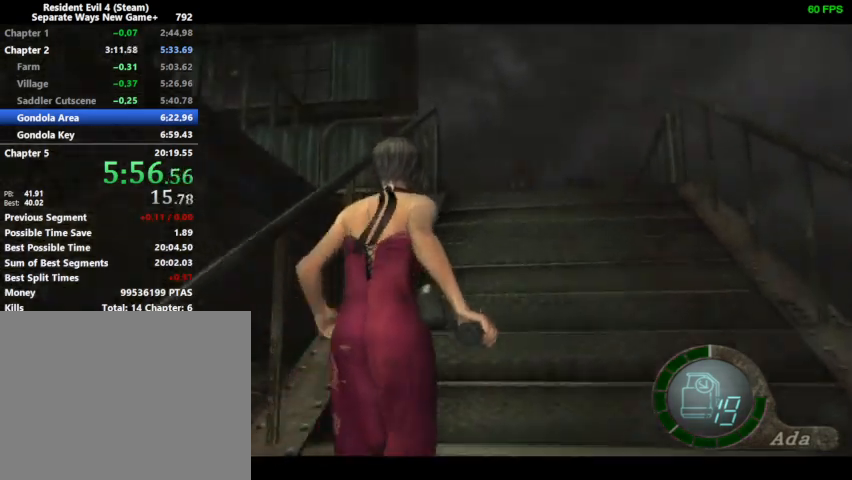
{"buttons": ["DPAD_UP"], "left_stick": "center", "right_stick": "center", "events": []}
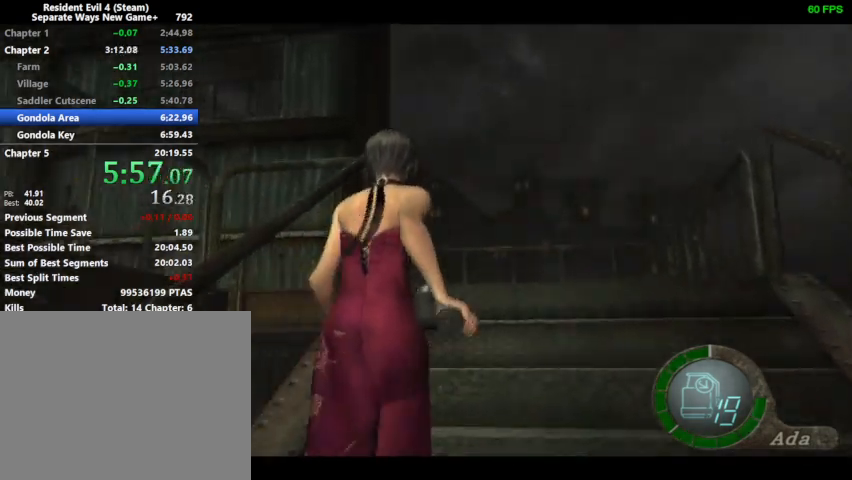
{"buttons": ["DPAD_UP", "DPAD_LEFT"], "left_stick": "center", "right_stick": "left", "events": [[33, "DPAD_LEFT", "down"], [67, "right_stick", "left"]]}
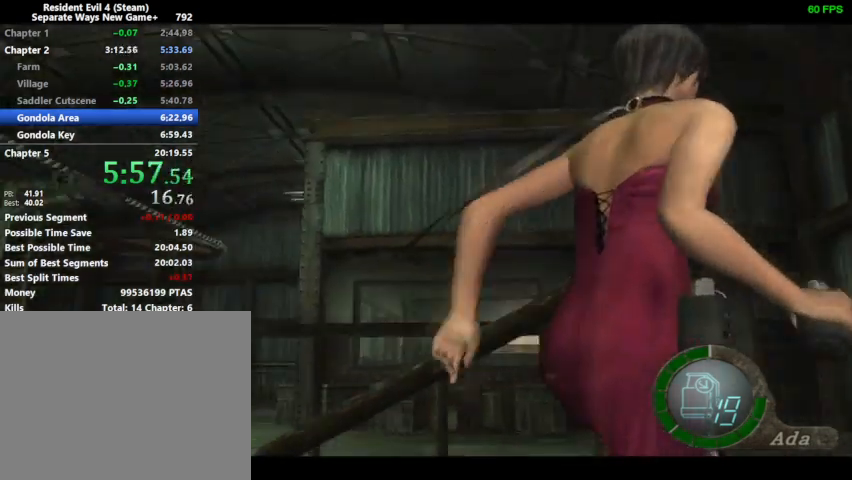
{"buttons": ["DPAD_UP"], "left_stick": "center", "right_stick": "center", "events": [[200, "right_stick", "center"], [500, "DPAD_LEFT", "up"]]}
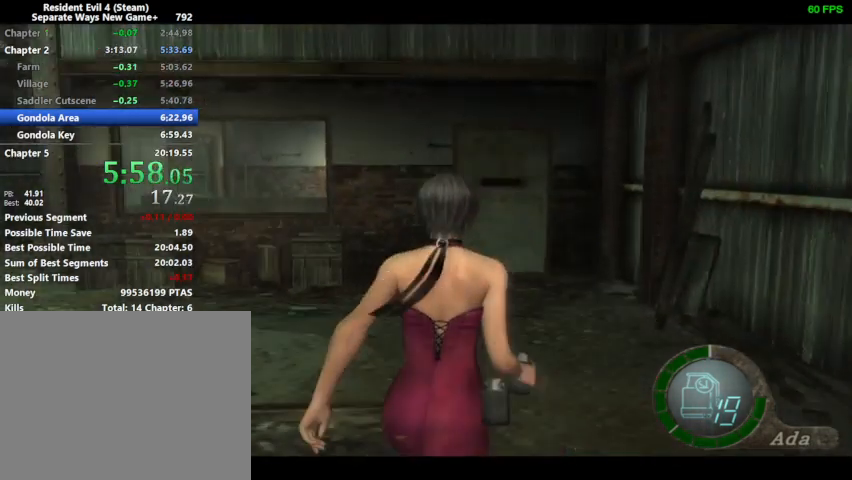
{"buttons": ["DPAD_UP"], "left_stick": "center", "right_stick": "center", "events": [[400, "DPAD_LEFT", "down"], [433, "DPAD_LEFT", "up"]]}
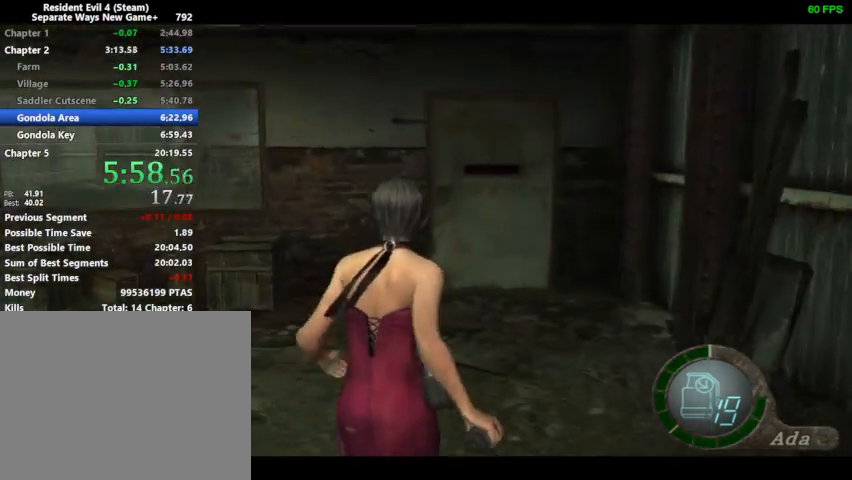
{"buttons": ["DPAD_UP"], "left_stick": "center", "right_stick": "center", "events": []}
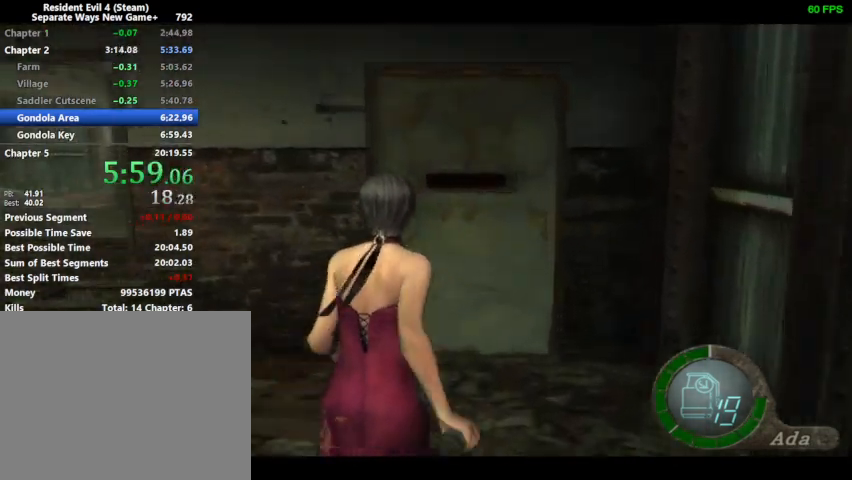
{"buttons": ["CROSS", "DPAD_UP"], "left_stick": "center", "right_stick": "center", "events": [[467, "SQUARE", "down"], [500, "CROSS", "down"], [500, "SQUARE", "up"]]}
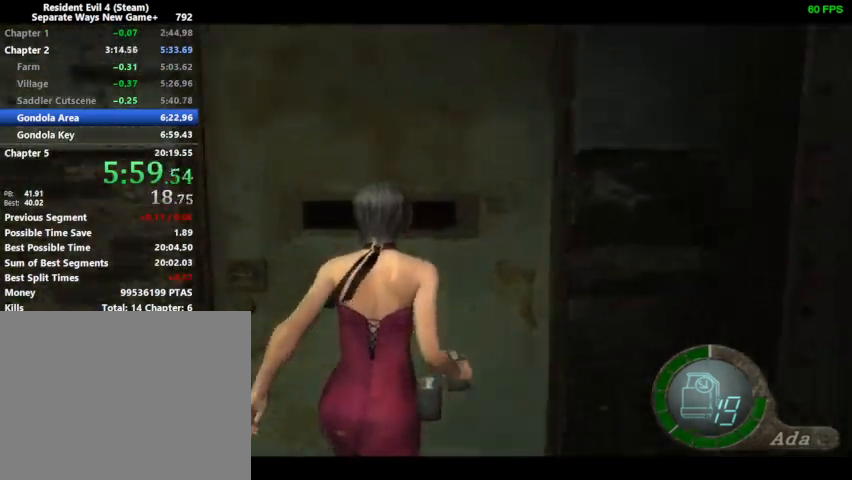
{"buttons": ["DPAD_UP"], "left_stick": "center", "right_stick": "center", "events": [[33, "CROSS", "up"], [167, "DPAD_UP", "up"], [433, "DPAD_UP", "down"]]}
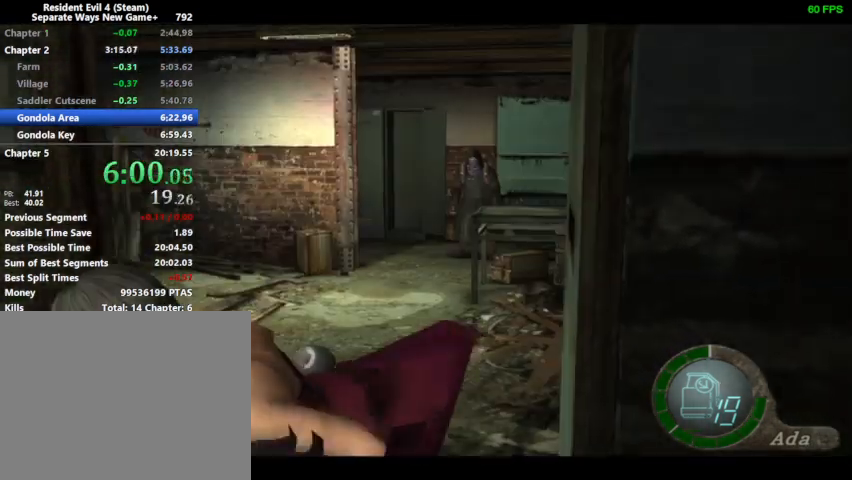
{"buttons": ["DPAD_UP"], "left_stick": "center", "right_stick": "center", "events": []}
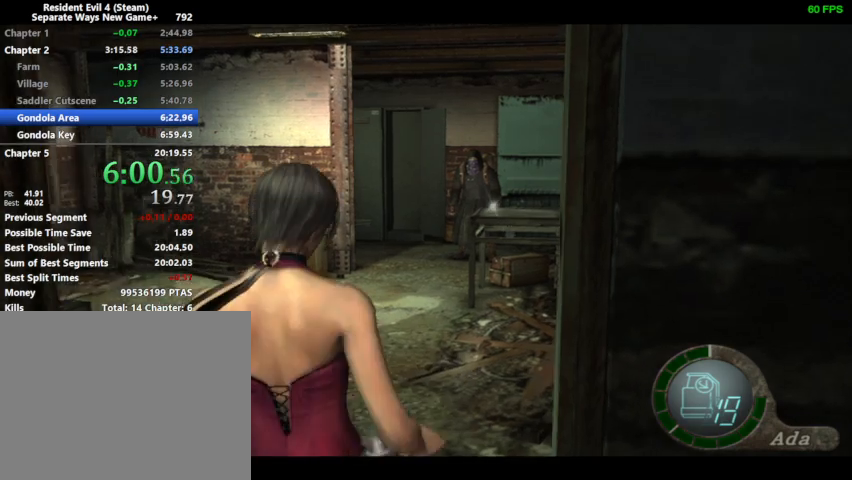
{"buttons": ["DPAD_UP"], "left_stick": "center", "right_stick": "center", "events": [[233, "DPAD_RIGHT", "down"], [433, "DPAD_RIGHT", "up"]]}
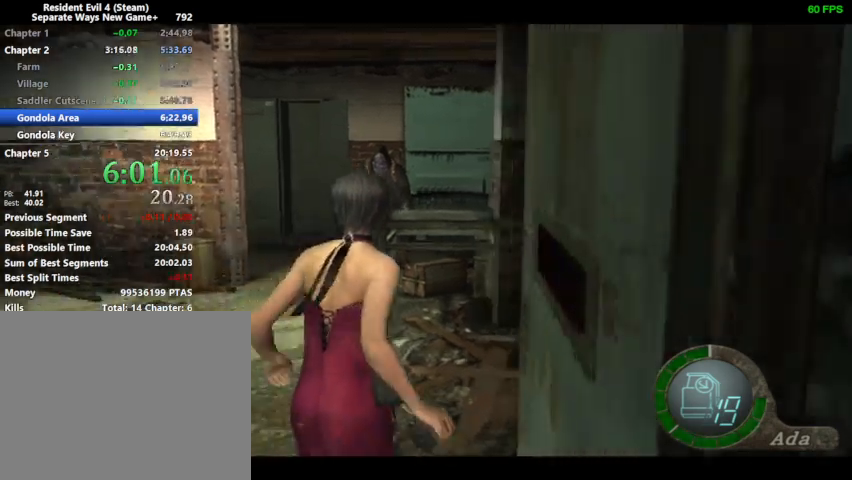
{"buttons": ["CROSS", "DPAD_UP", "DPAD_LEFT"], "left_stick": "center", "right_stick": "center", "events": [[167, "DPAD_LEFT", "down"], [300, "CROSS", "down"], [300, "SQUARE", "down"], [367, "CROSS", "up"], [367, "SQUARE", "up"], [400, "CROSS", "down"], [433, "CROSS", "up"], [500, "CROSS", "down"]]}
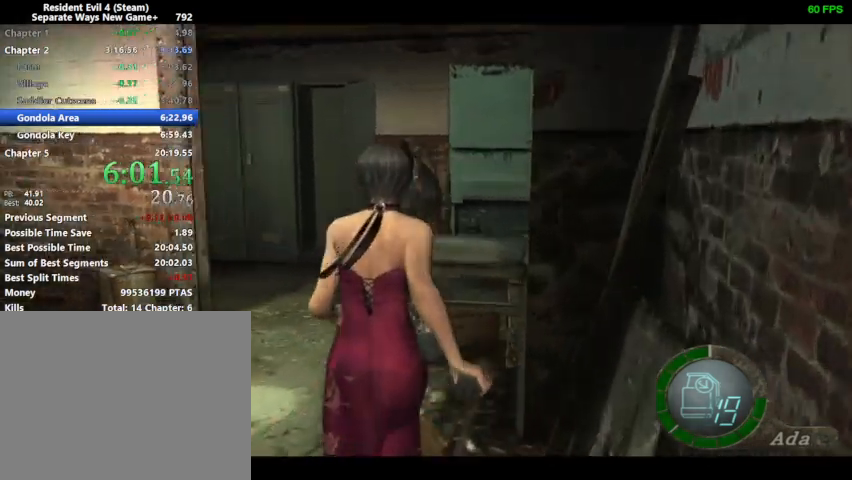
{"buttons": ["DPAD_DOWN", "DPAD_LEFT"], "left_stick": "center", "right_stick": "center", "events": [[33, "CROSS", "up"], [67, "CROSS", "down"], [100, "SQUARE", "down"], [133, "CROSS", "up"], [133, "SQUARE", "up"], [167, "CROSS", "down"], [200, "DPAD_UP", "up"], [200, "SQUARE", "down"], [233, "CROSS", "up"], [233, "SQUARE", "up"], [267, "CROSS", "down"], [267, "SQUARE", "down"], [300, "CROSS", "up"], [300, "DPAD_DOWN", "down"], [333, "SQUARE", "up"], [367, "CROSS", "down"], [367, "SQUARE", "down"], [400, "CROSS", "up"], [400, "SQUARE", "up"], [467, "SQUARE", "down"], [500, "SQUARE", "up"]]}
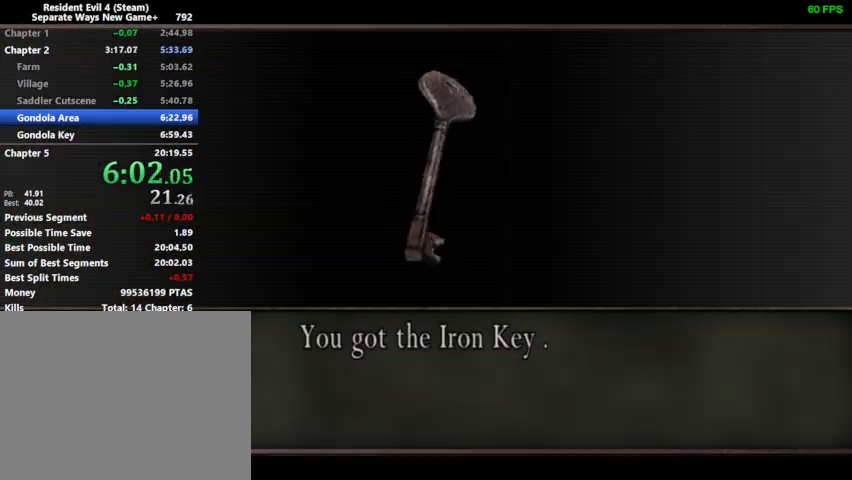
{"buttons": ["R1", "DPAD_DOWN", "DPAD_LEFT"], "left_stick": "center", "right_stick": "left", "events": [[67, "SQUARE", "down"], [100, "SQUARE", "up"], [167, "SQUARE", "down"], [300, "SQUARE", "up"], [400, "right_stick", "left"], [433, "R1", "down"]]}
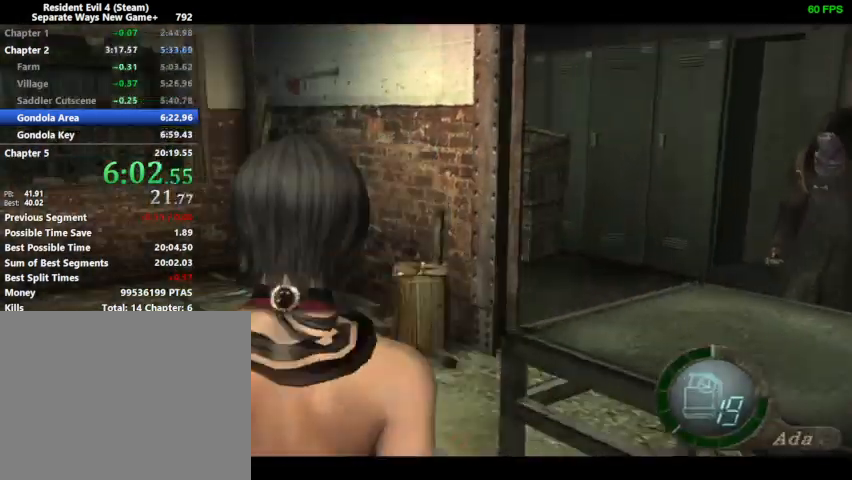
{"buttons": ["DPAD_UP", "DPAD_LEFT"], "left_stick": "center", "right_stick": "right", "events": [[33, "R1", "up"], [67, "DPAD_DOWN", "up"], [67, "DPAD_UP", "down"], [67, "R1", "down"], [100, "DPAD_LEFT", "up"], [100, "right_stick", "right"], [133, "DPAD_LEFT", "down"], [133, "R1", "up"]]}
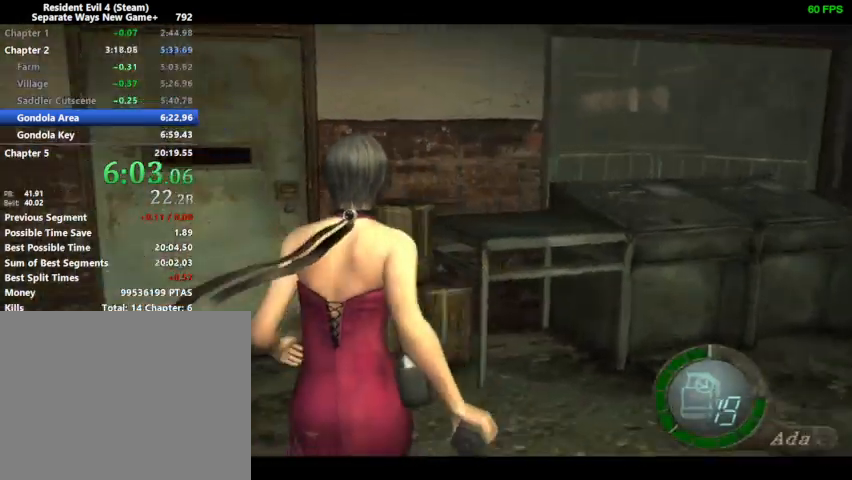
{"buttons": ["SQUARE", "DPAD_UP"], "left_stick": "center", "right_stick": "center", "events": [[200, "right_stick", "center"], [233, "DPAD_LEFT", "up"], [500, "SQUARE", "down"]]}
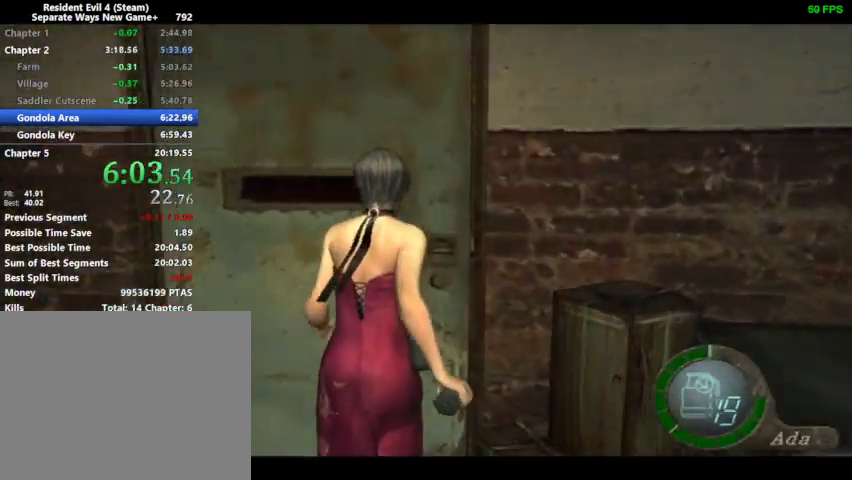
{"buttons": ["DPAD_UP"], "left_stick": "center", "right_stick": "center", "events": [[33, "CROSS", "down"], [33, "SQUARE", "up"], [67, "CROSS", "up"], [167, "DPAD_UP", "up"], [500, "DPAD_UP", "down"]]}
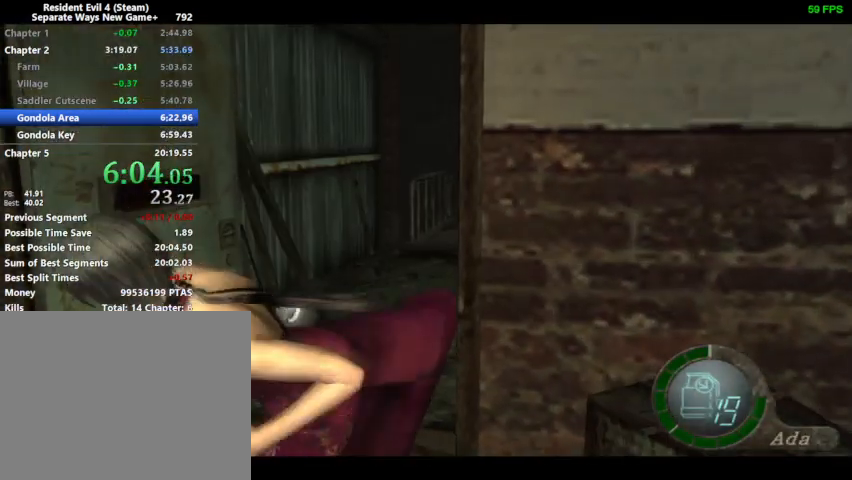
{"buttons": ["DPAD_UP"], "left_stick": "center", "right_stick": "center", "events": []}
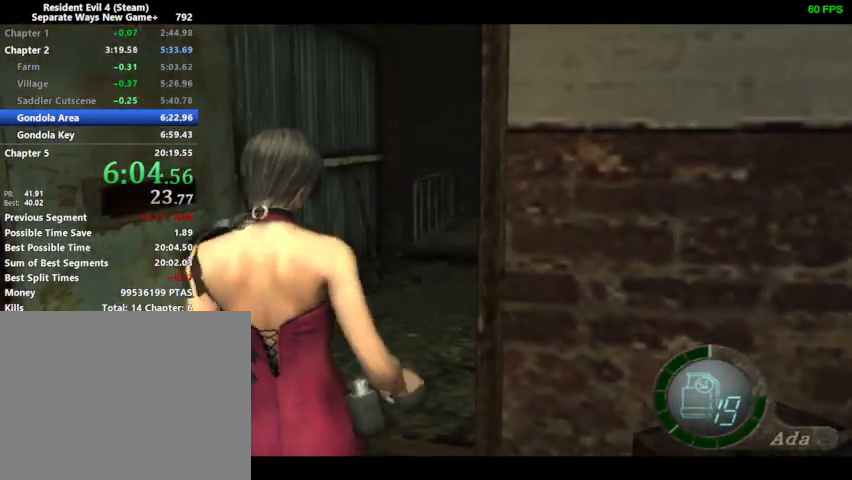
{"buttons": ["DPAD_UP"], "left_stick": "center", "right_stick": "center", "events": [[333, "DPAD_RIGHT", "down"], [433, "DPAD_RIGHT", "up"]]}
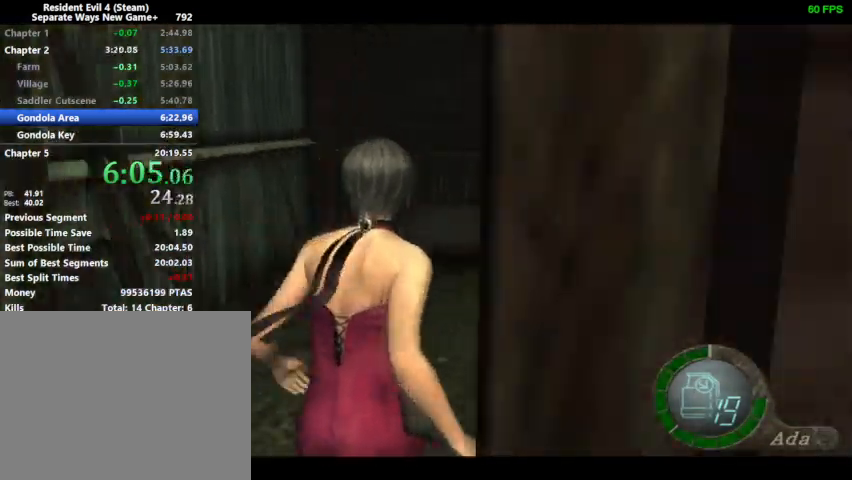
{"buttons": ["DPAD_UP", "DPAD_RIGHT"], "left_stick": "center", "right_stick": "down", "events": [[67, "right_stick", "down"], [500, "DPAD_RIGHT", "down"]]}
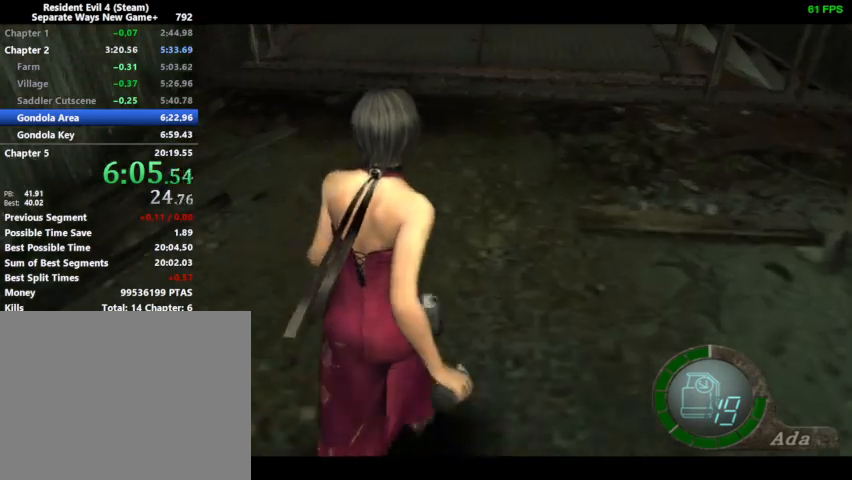
{"buttons": ["DPAD_UP"], "left_stick": "center", "right_stick": "down", "events": [[33, "DPAD_RIGHT", "up"]]}
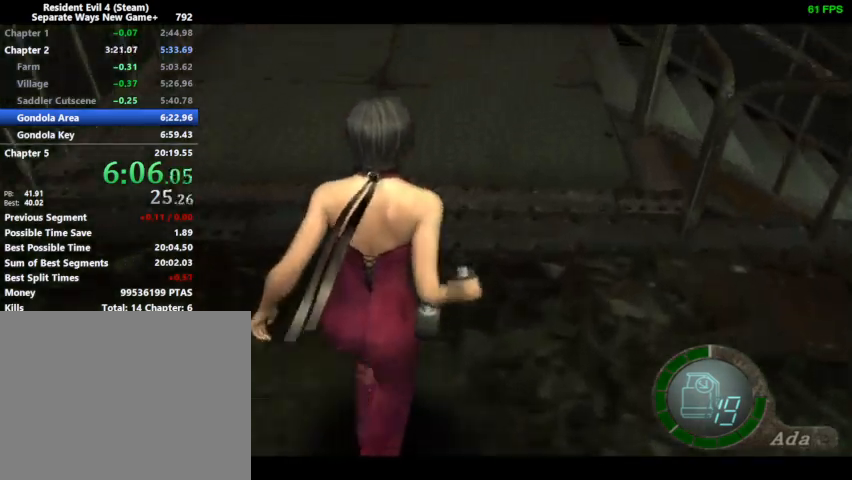
{"buttons": ["DPAD_UP", "DPAD_RIGHT"], "left_stick": "center", "right_stick": "down", "events": [[267, "DPAD_RIGHT", "down"]]}
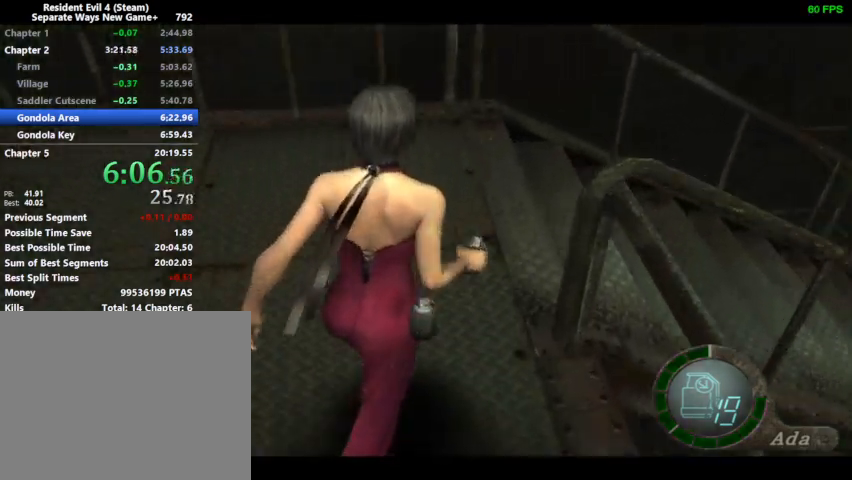
{"buttons": ["DPAD_UP", "DPAD_RIGHT"], "left_stick": "center", "right_stick": "down", "events": []}
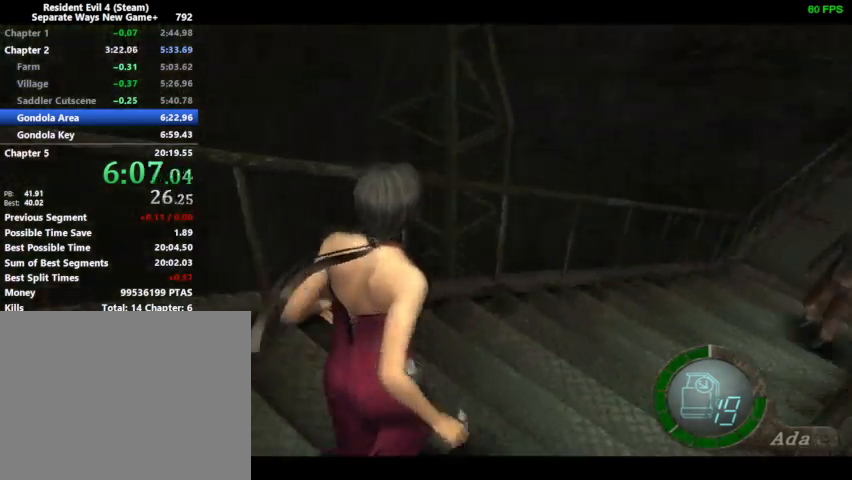
{"buttons": ["DPAD_UP"], "left_stick": "center", "right_stick": "down", "events": [[233, "DPAD_RIGHT", "up"]]}
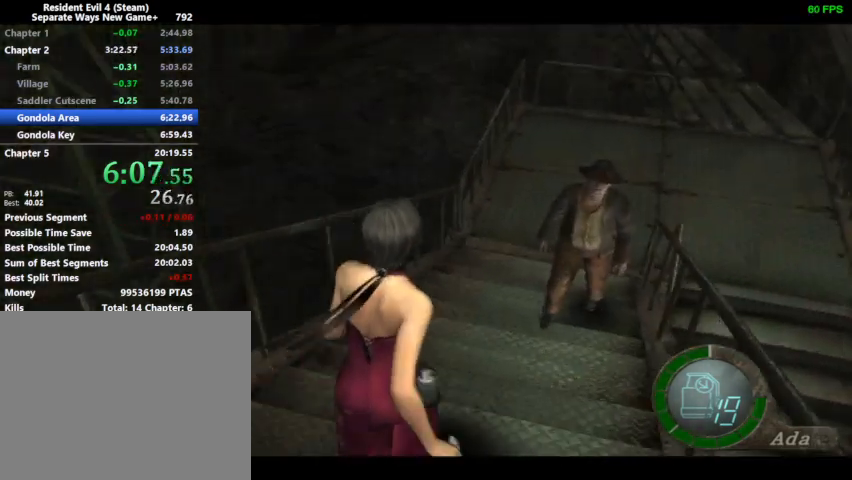
{"buttons": ["DPAD_UP"], "left_stick": "center", "right_stick": "down", "events": []}
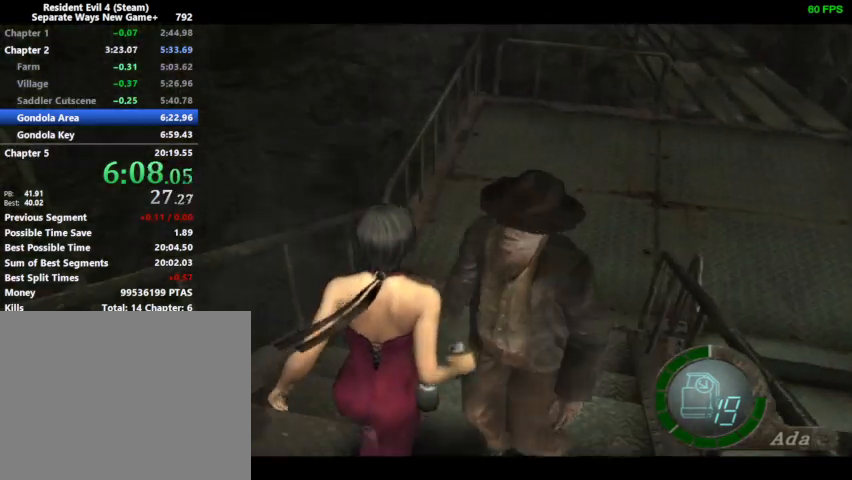
{"buttons": ["DPAD_UP", "DPAD_RIGHT"], "left_stick": "center", "right_stick": "center", "events": [[100, "DPAD_RIGHT", "down"], [167, "right_stick", "center"]]}
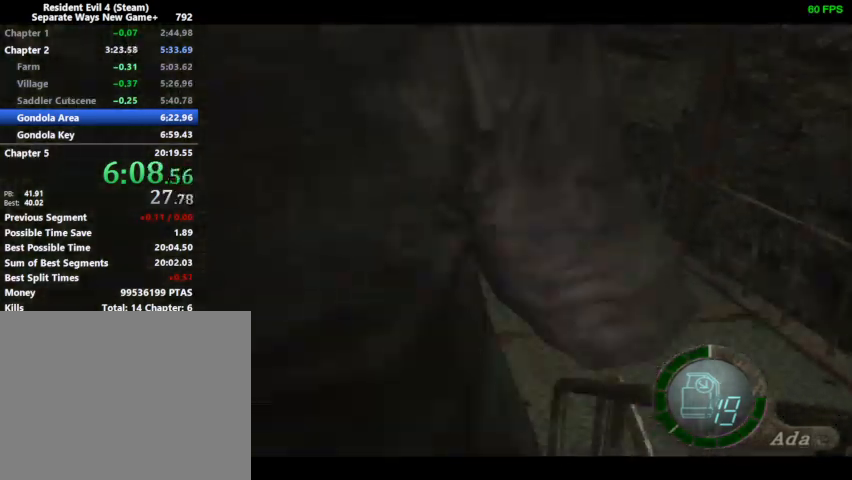
{"buttons": ["DPAD_UP", "DPAD_RIGHT"], "left_stick": "center", "right_stick": "right", "events": [[300, "right_stick", "right"], [333, "R1", "down"], [433, "R1", "up"]]}
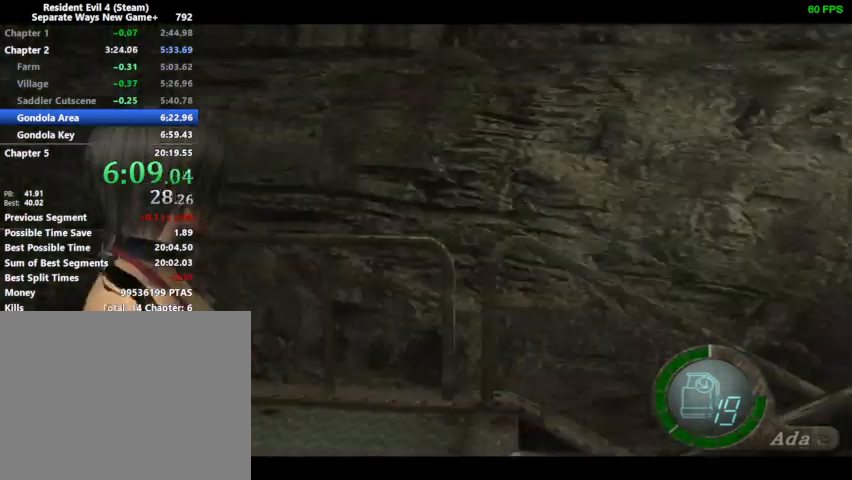
{"buttons": ["DPAD_UP", "DPAD_RIGHT"], "left_stick": "center", "right_stick": "right", "events": [[267, "L1", "down"], [333, "L1", "up"]]}
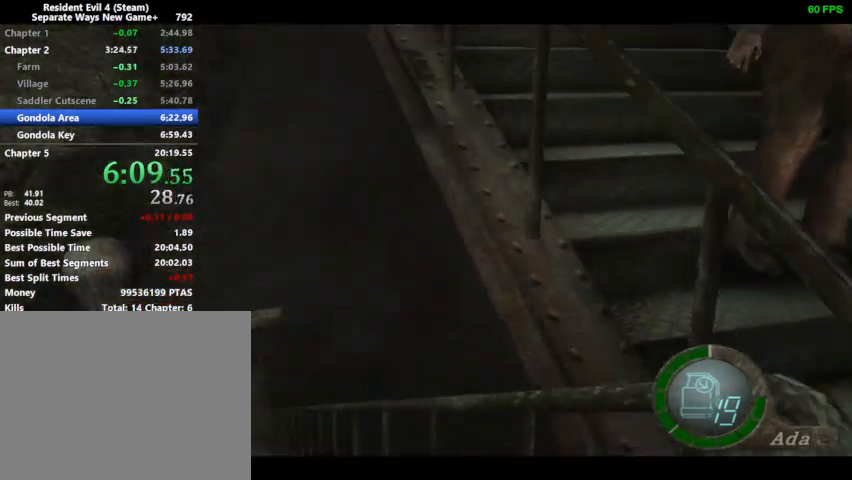
{"buttons": ["DPAD_UP"], "left_stick": "center", "right_stick": "down", "events": [[267, "right_stick", "down"], [333, "DPAD_RIGHT", "up"]]}
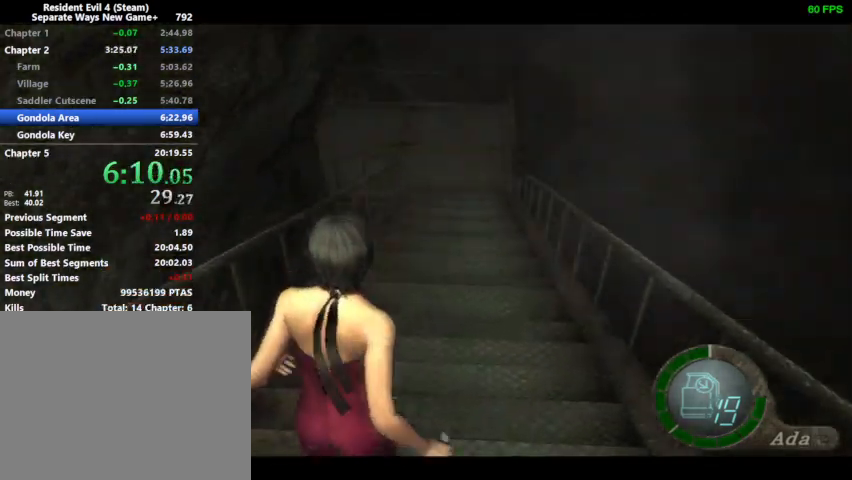
{"buttons": ["DPAD_UP"], "left_stick": "center", "right_stick": "down", "events": [[367, "DPAD_LEFT", "down"], [433, "DPAD_LEFT", "up"]]}
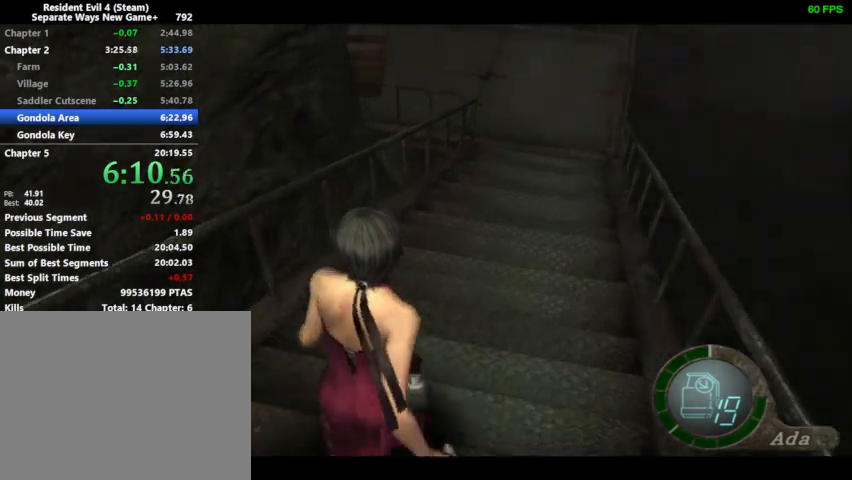
{"buttons": ["DPAD_UP"], "left_stick": "center", "right_stick": "down", "events": []}